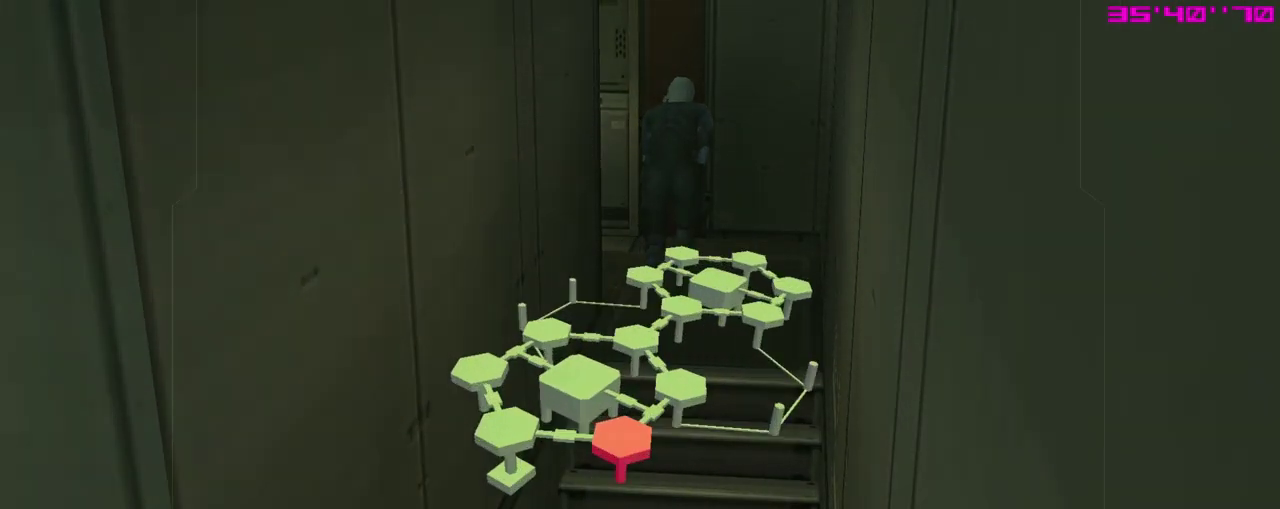
Gameplay with a controller (Xbox layout); each line is a JSON object with the inputs held at the frame after it (dt_ms = milliseconds from this image to that frame). "events" lists button and stick changes between this image and that frame as [ms after this image, input, new state], when the widget could be followed in between. Not read: right_stick.
{"dt_ms": 600, "buttons": [], "left_stick": "center", "events": [[50, "START", "up"]]}
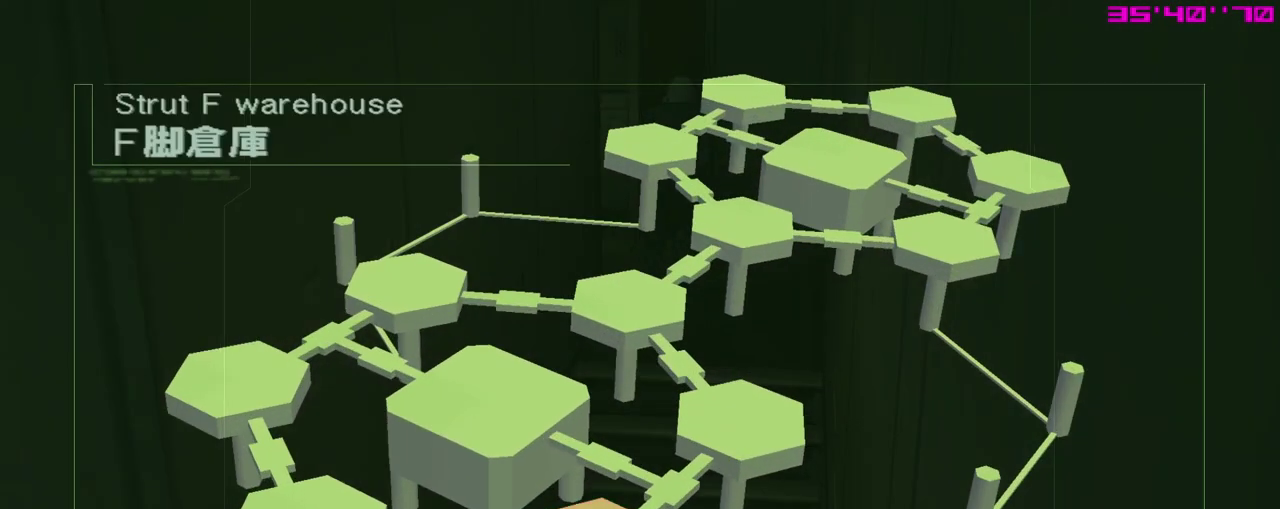
{"dt_ms": 400, "buttons": [], "left_stick": "center", "events": []}
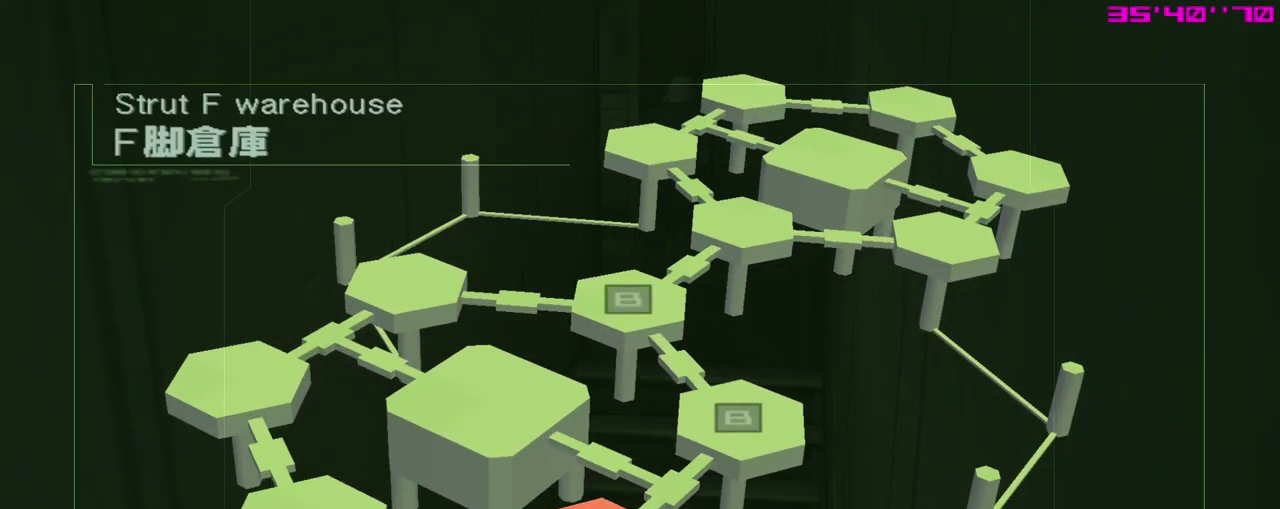
{"dt_ms": 600, "buttons": [], "left_stick": "center", "events": []}
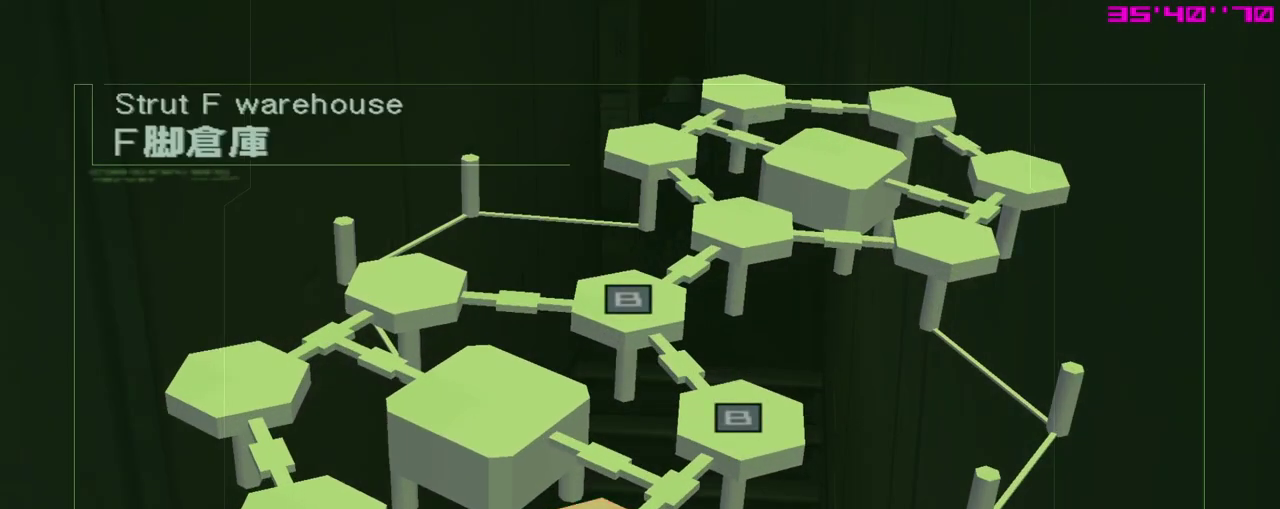
{"dt_ms": 500, "buttons": [], "left_stick": "center", "events": []}
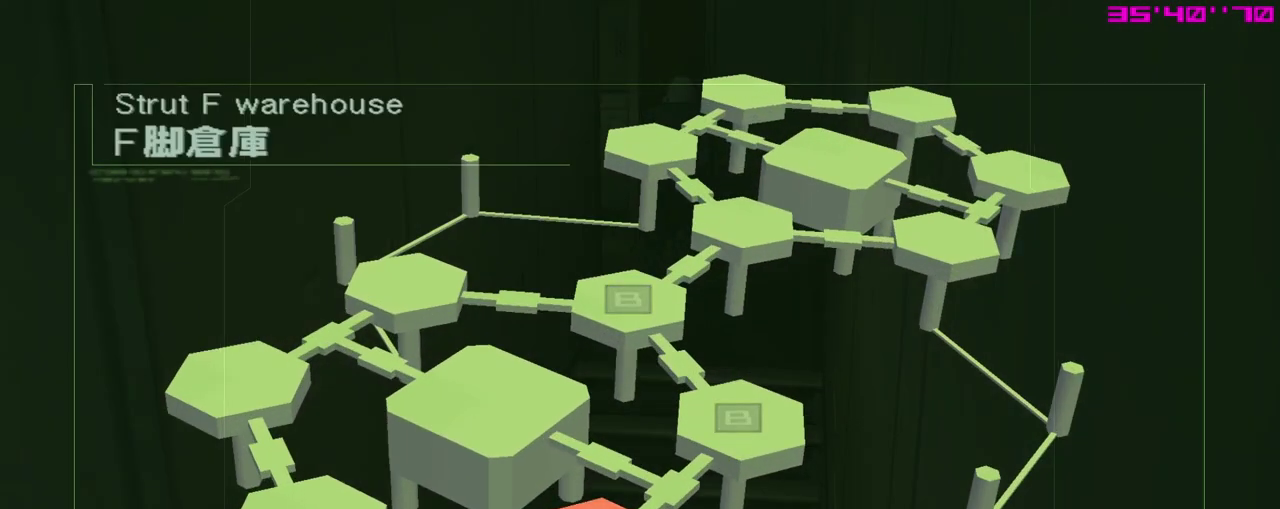
{"dt_ms": 600, "buttons": ["START"], "left_stick": "up-left", "events": [[467, "START", "down"], [583, "left_stick", "up-left"]]}
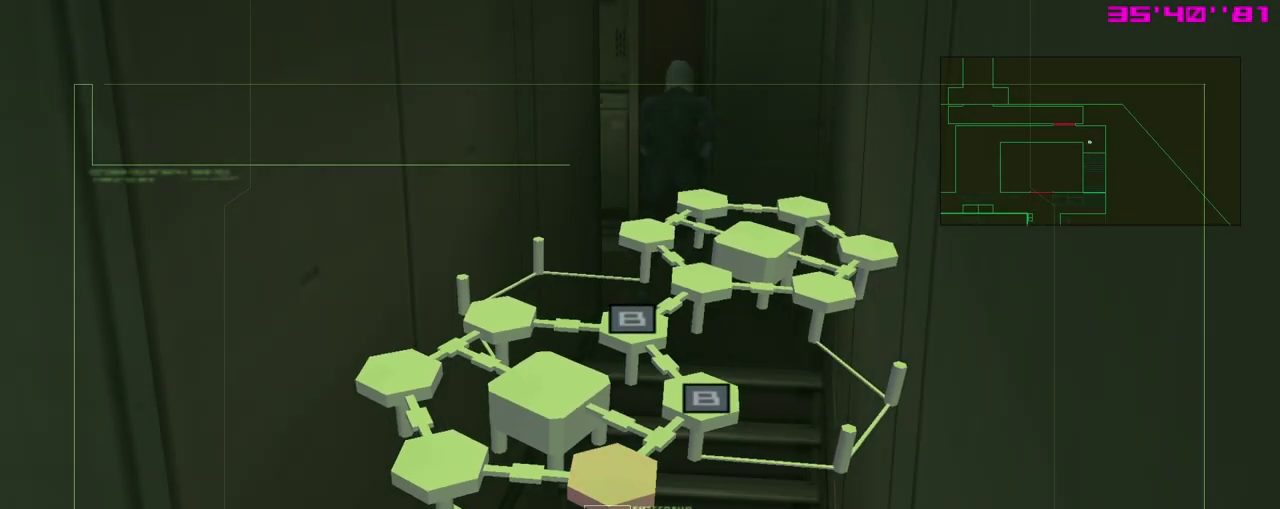
{"dt_ms": 400, "buttons": [], "left_stick": "left", "events": [[17, "START", "up"], [283, "left_stick", "left"]]}
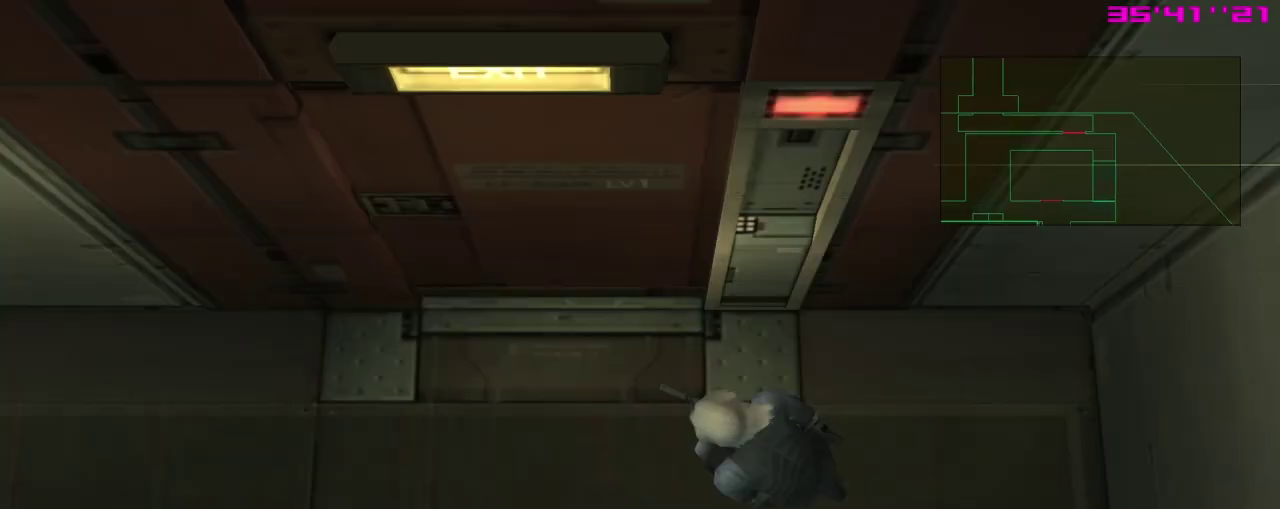
{"dt_ms": 500, "buttons": [], "left_stick": "center", "events": [[100, "left_stick", "up-left"], [300, "left_stick", "up"], [383, "left_stick", "center"]]}
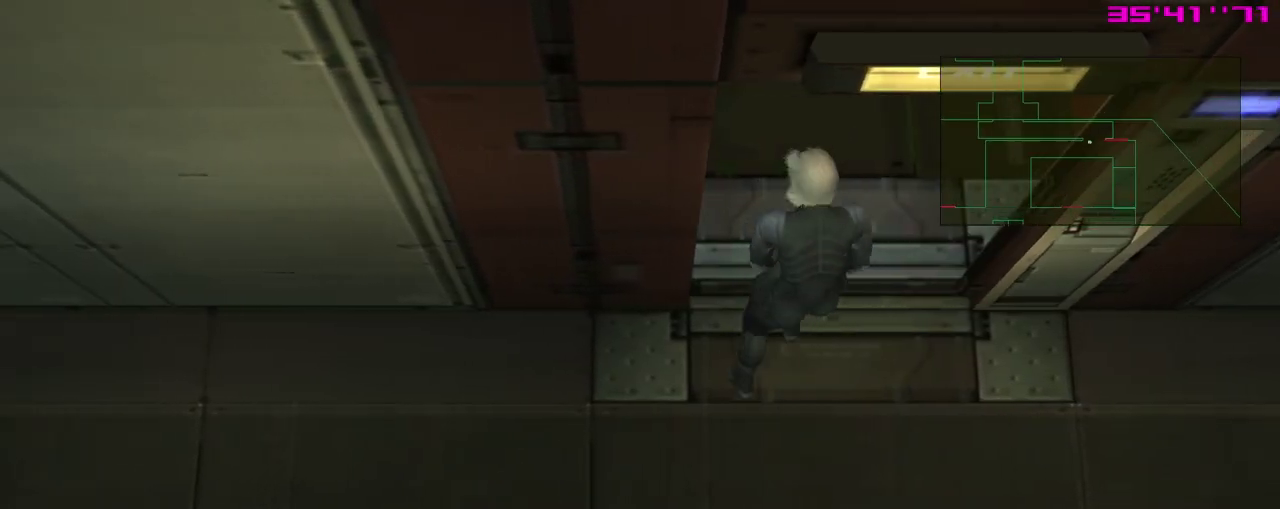
{"dt_ms": 500, "buttons": [], "left_stick": "center", "events": [[283, "START", "down"], [433, "START", "up"]]}
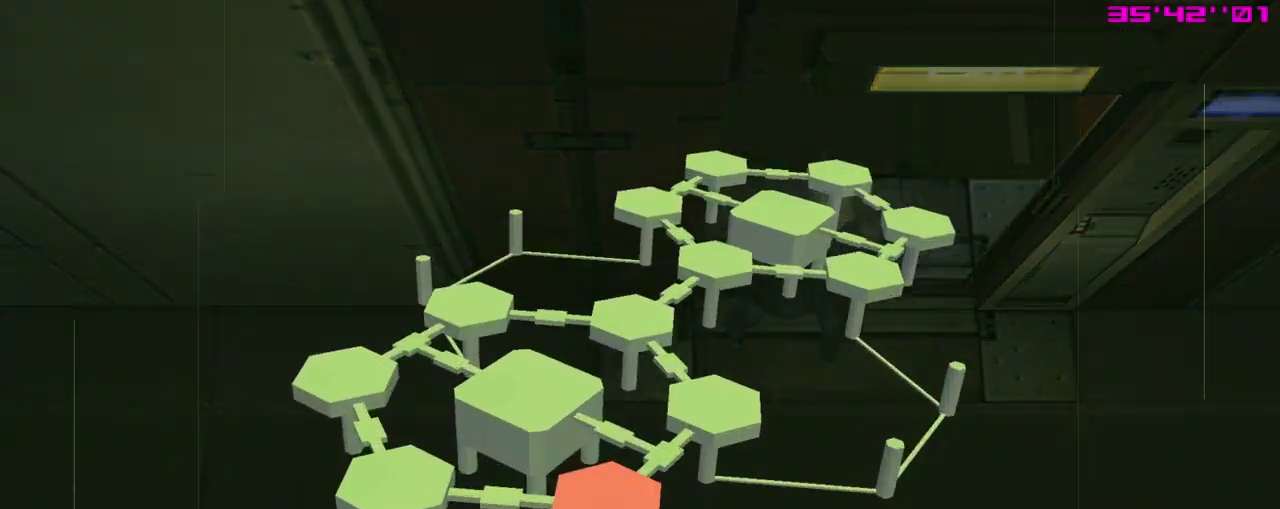
{"dt_ms": 500, "buttons": [], "left_stick": "center", "events": []}
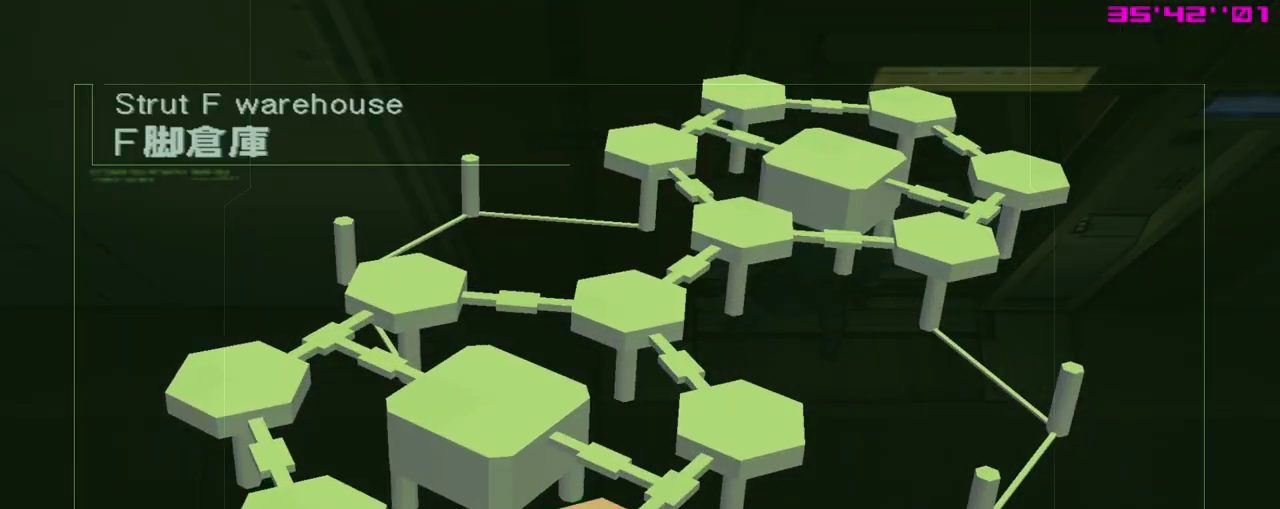
{"dt_ms": 500, "buttons": [], "left_stick": "center", "events": []}
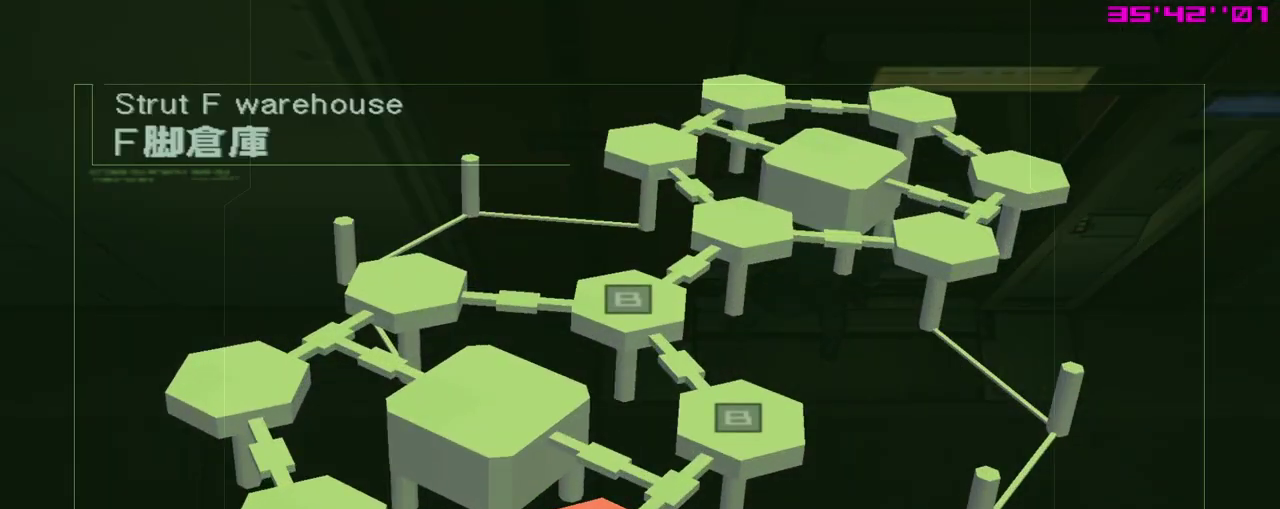
{"dt_ms": 500, "buttons": [], "left_stick": "center", "events": []}
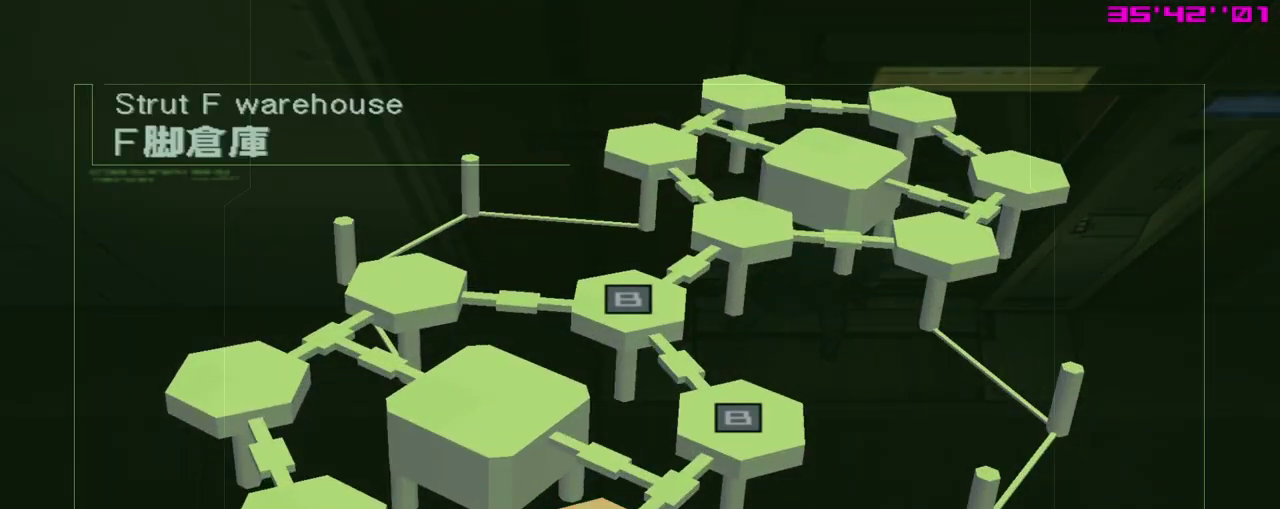
{"dt_ms": 500, "buttons": [], "left_stick": "center", "events": []}
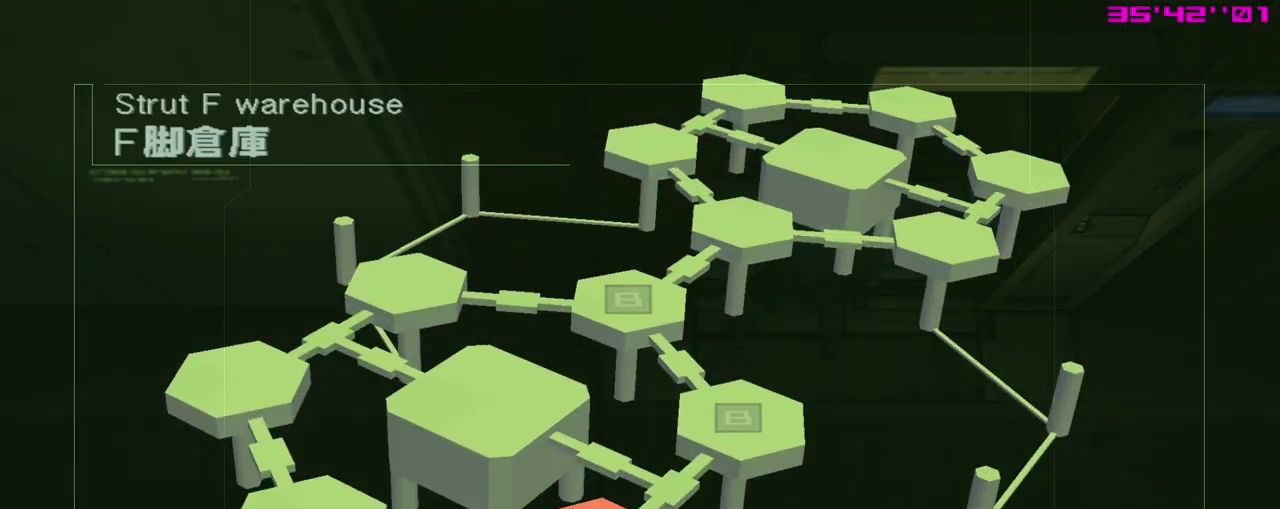
{"dt_ms": 500, "buttons": [], "left_stick": "center", "events": []}
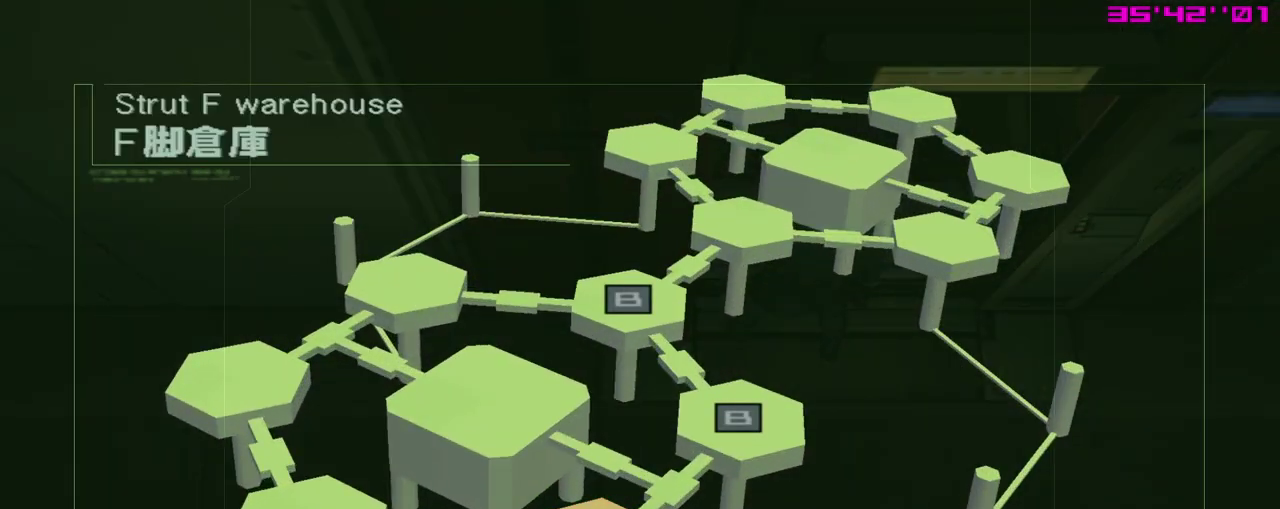
{"dt_ms": 400, "buttons": [], "left_stick": "center", "events": []}
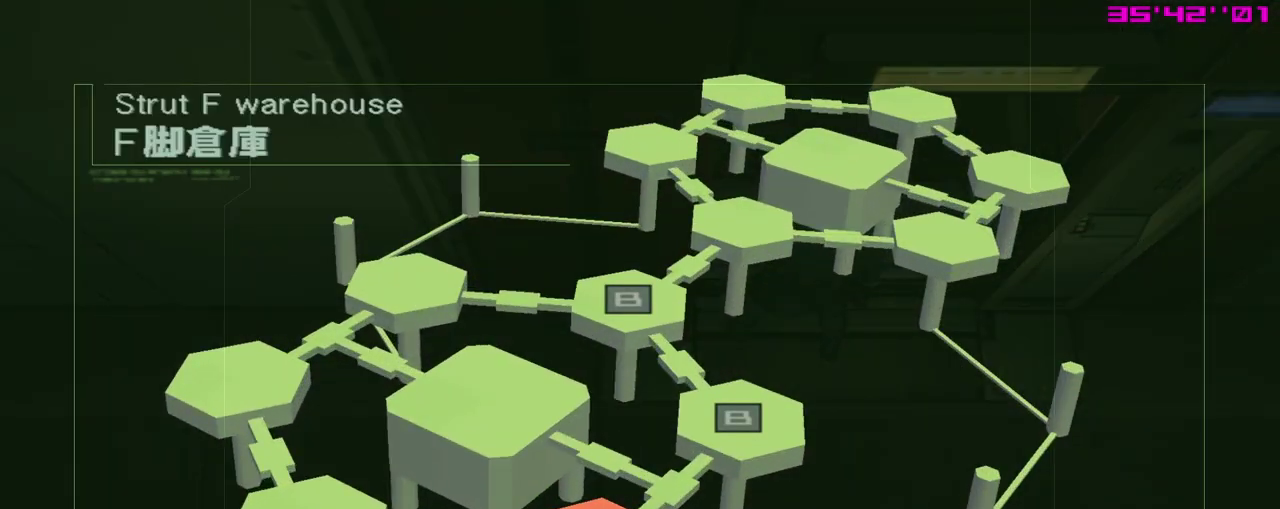
{"dt_ms": 600, "buttons": ["R3"], "left_stick": "center", "events": [[533, "R3", "down"]]}
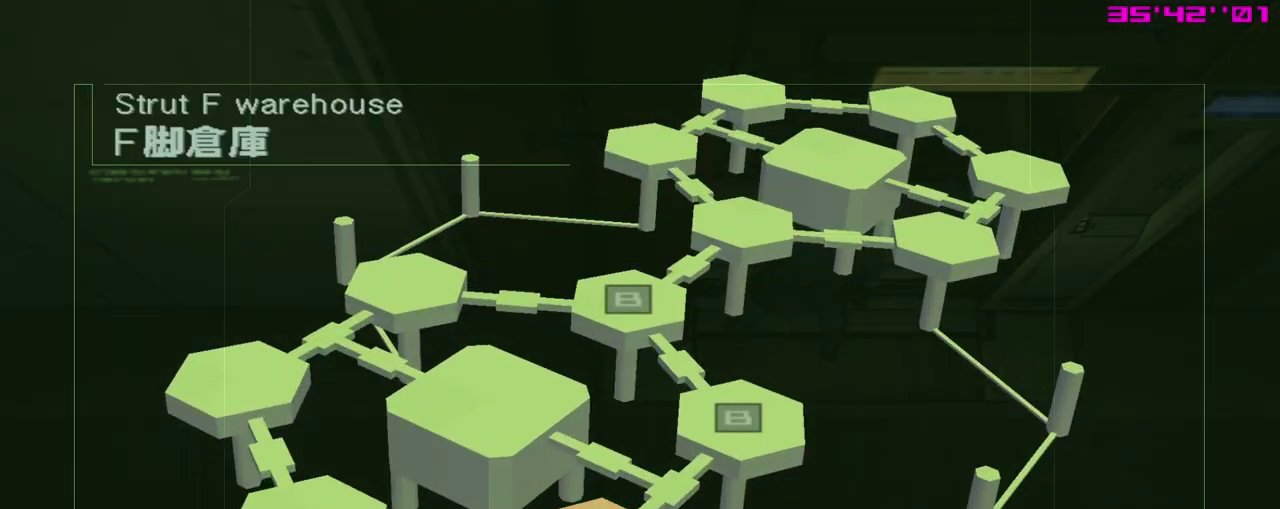
{"dt_ms": 500, "buttons": [], "left_stick": "center", "events": [[17, "R3", "up"]]}
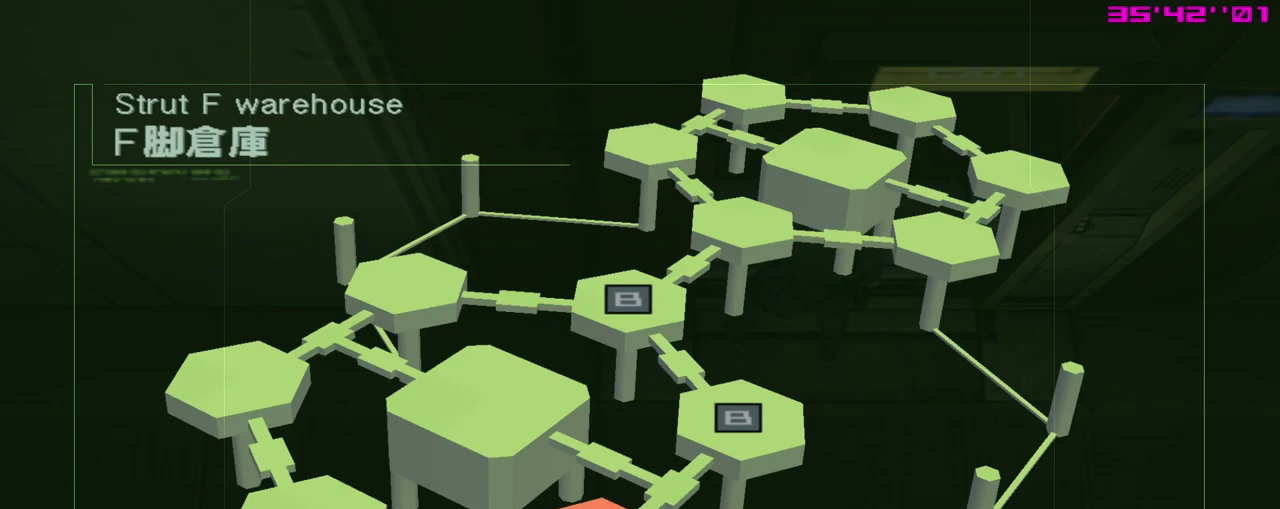
{"dt_ms": 500, "buttons": [], "left_stick": "center", "events": []}
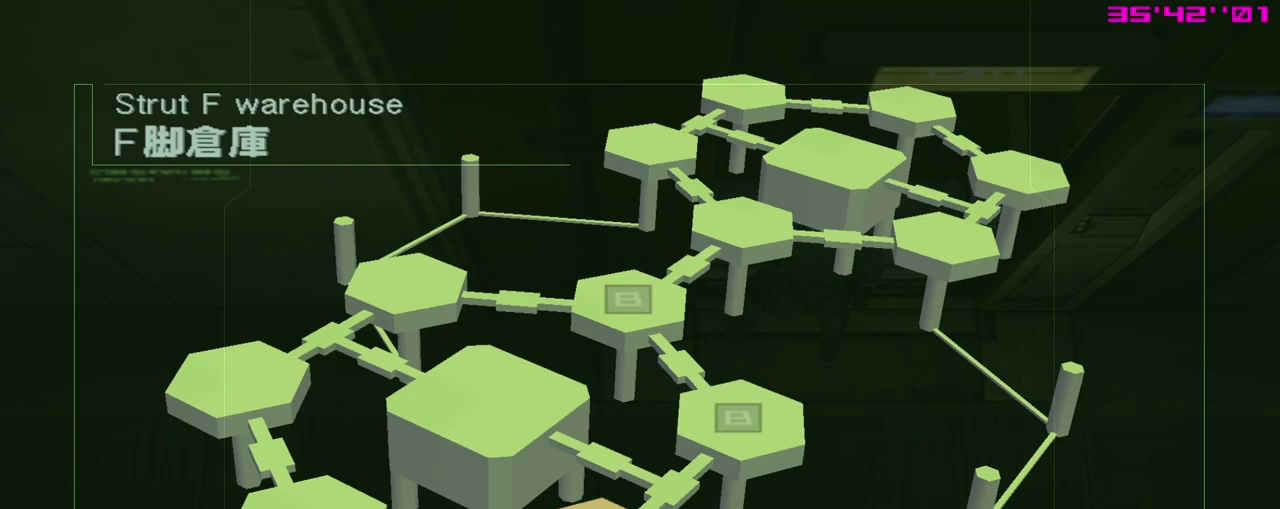
{"dt_ms": 500, "buttons": [], "left_stick": "center", "events": []}
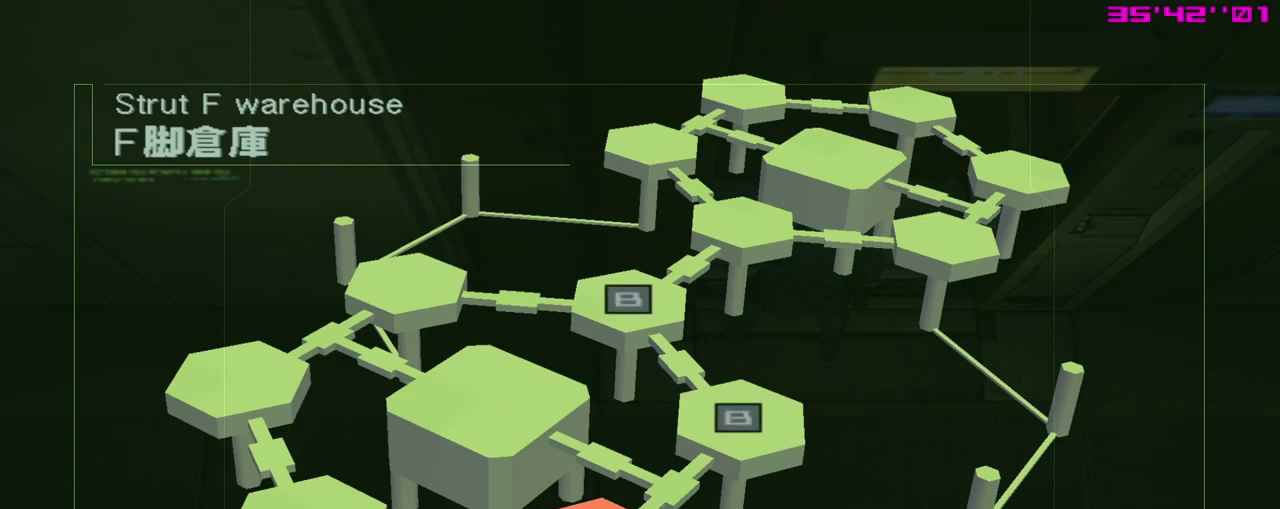
{"dt_ms": 500, "buttons": [], "left_stick": "center", "events": []}
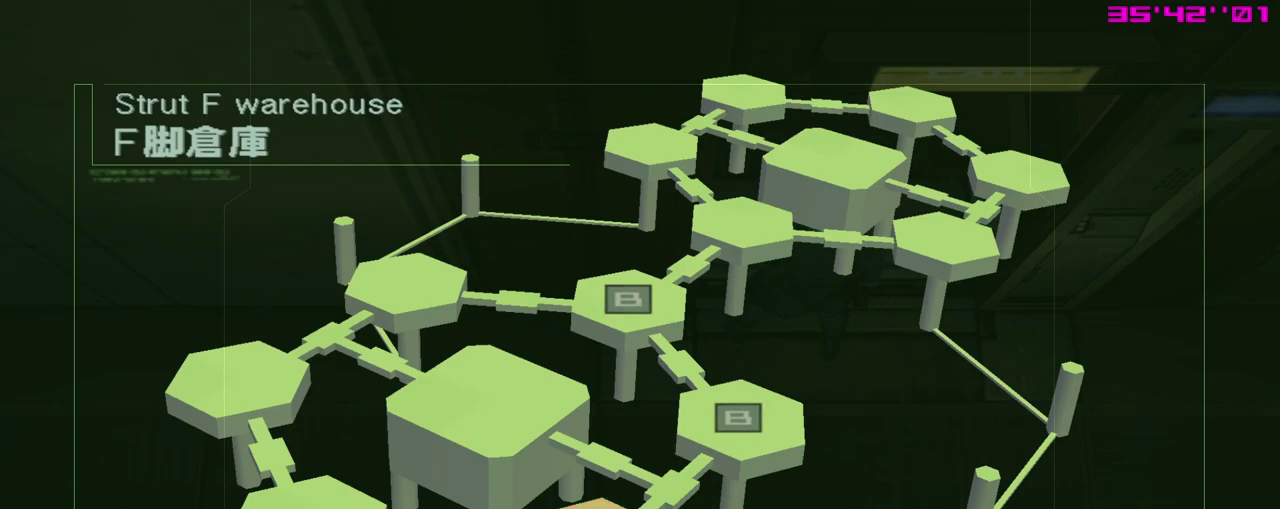
{"dt_ms": 500, "buttons": [], "left_stick": "center", "events": [[333, "START", "down"], [467, "START", "up"]]}
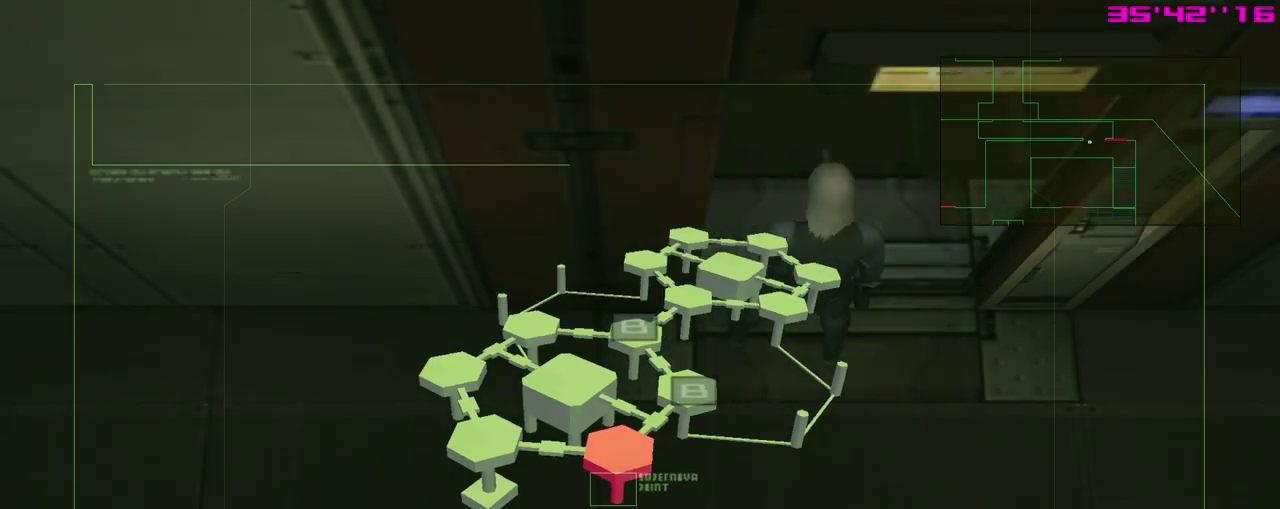
{"dt_ms": 500, "buttons": [], "left_stick": "center", "events": [[50, "left_stick", "up"], [400, "left_stick", "center"]]}
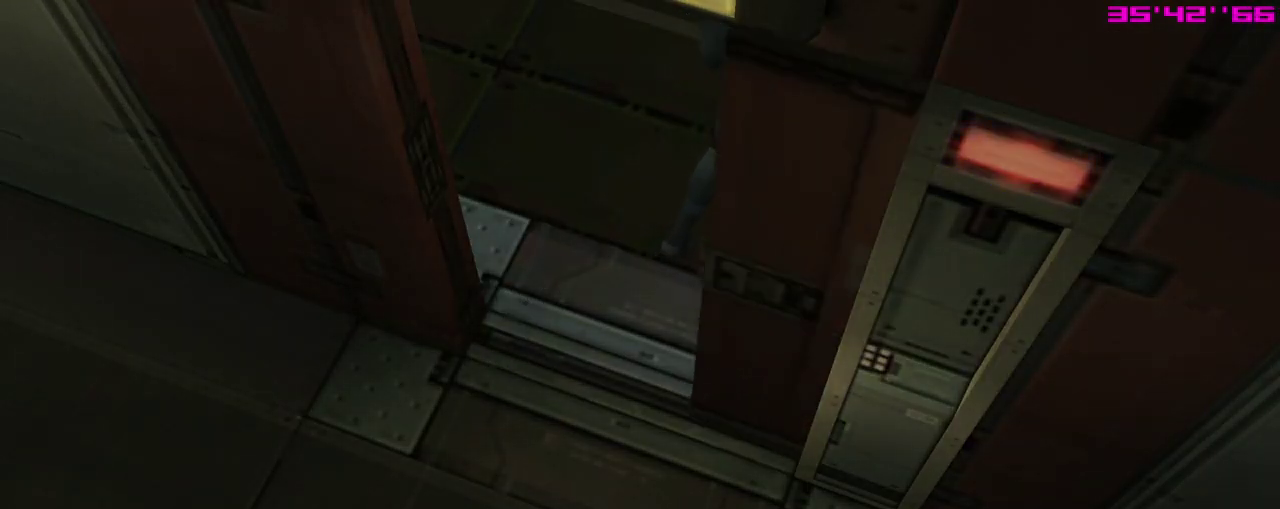
{"dt_ms": 300, "buttons": [], "left_stick": "center", "events": []}
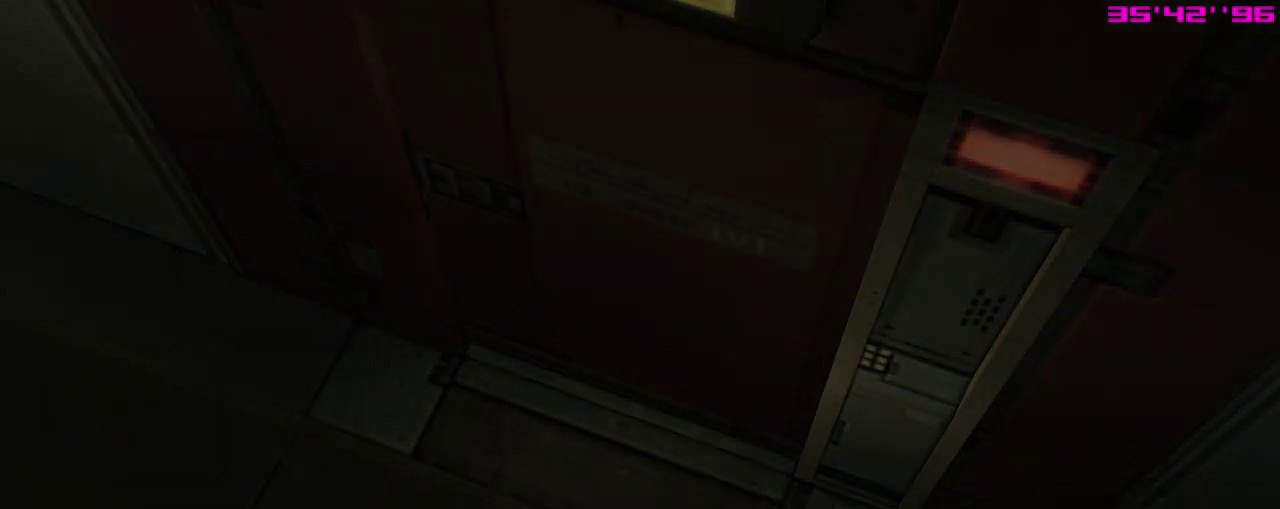
{"dt_ms": 700, "buttons": ["A"], "left_stick": "center", "events": [[383, "A", "down"]]}
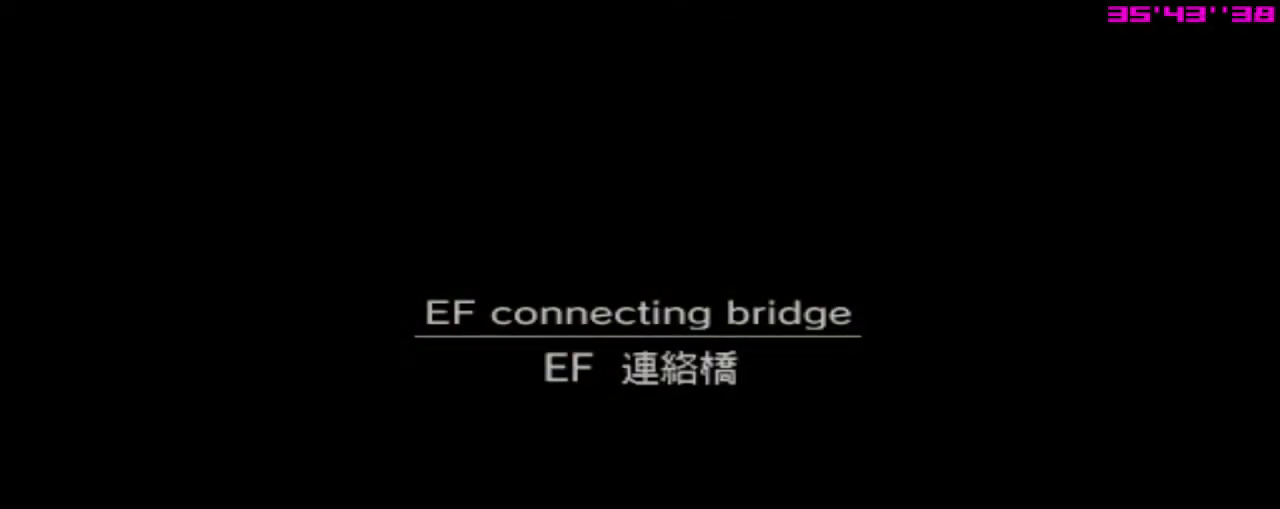
{"dt_ms": 500, "buttons": ["A"], "left_stick": "center", "events": []}
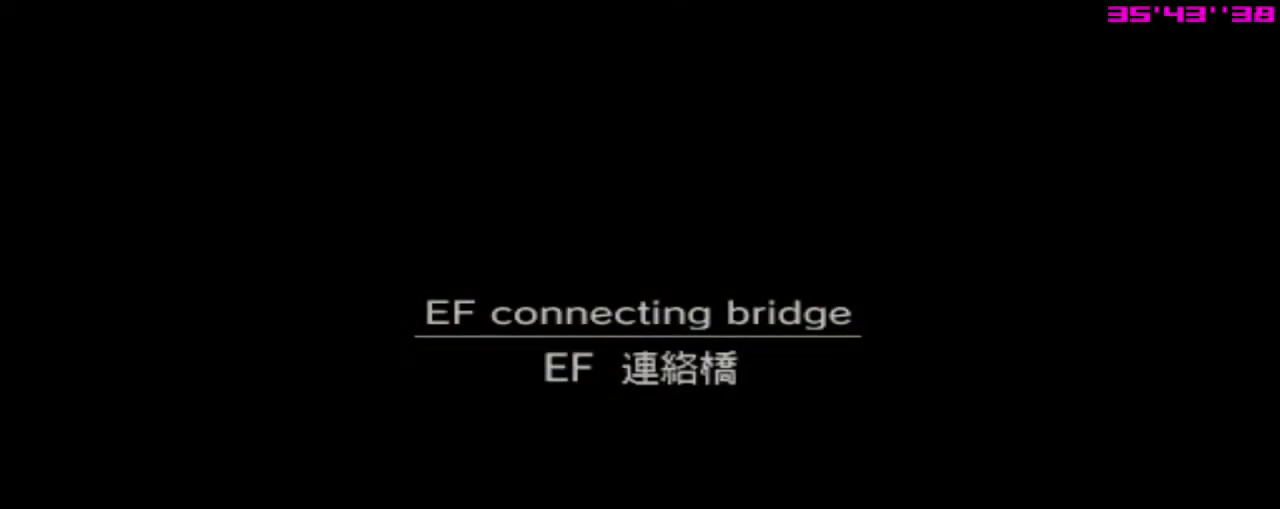
{"dt_ms": 500, "buttons": ["A"], "left_stick": "center", "events": []}
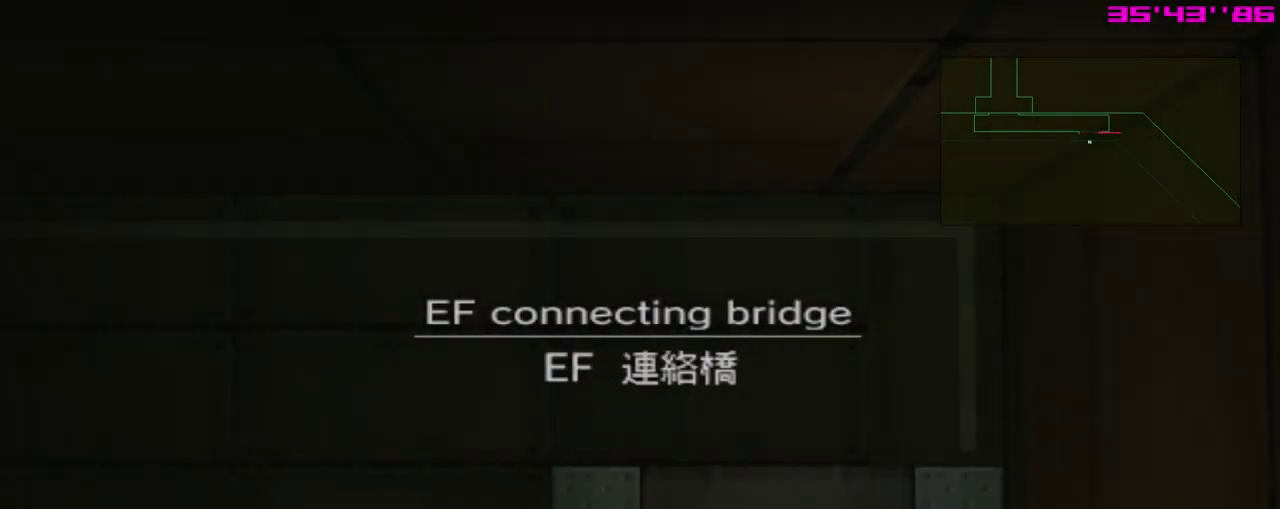
{"dt_ms": 500, "buttons": ["A"], "left_stick": "center", "events": []}
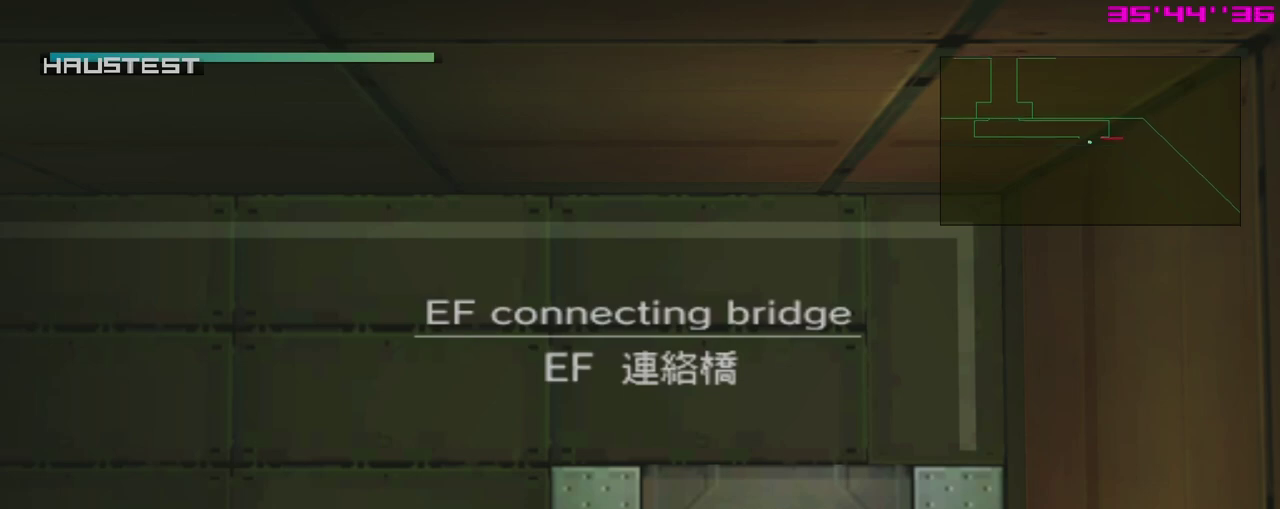
{"dt_ms": 400, "buttons": ["A"], "left_stick": "center", "events": []}
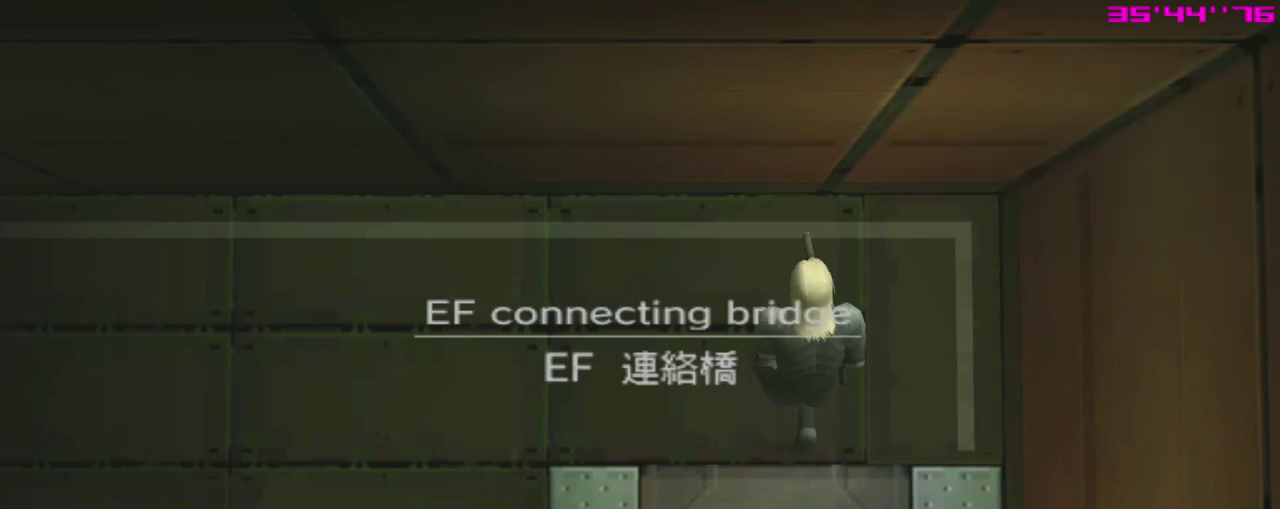
{"dt_ms": 300, "buttons": ["A"], "left_stick": "center", "events": []}